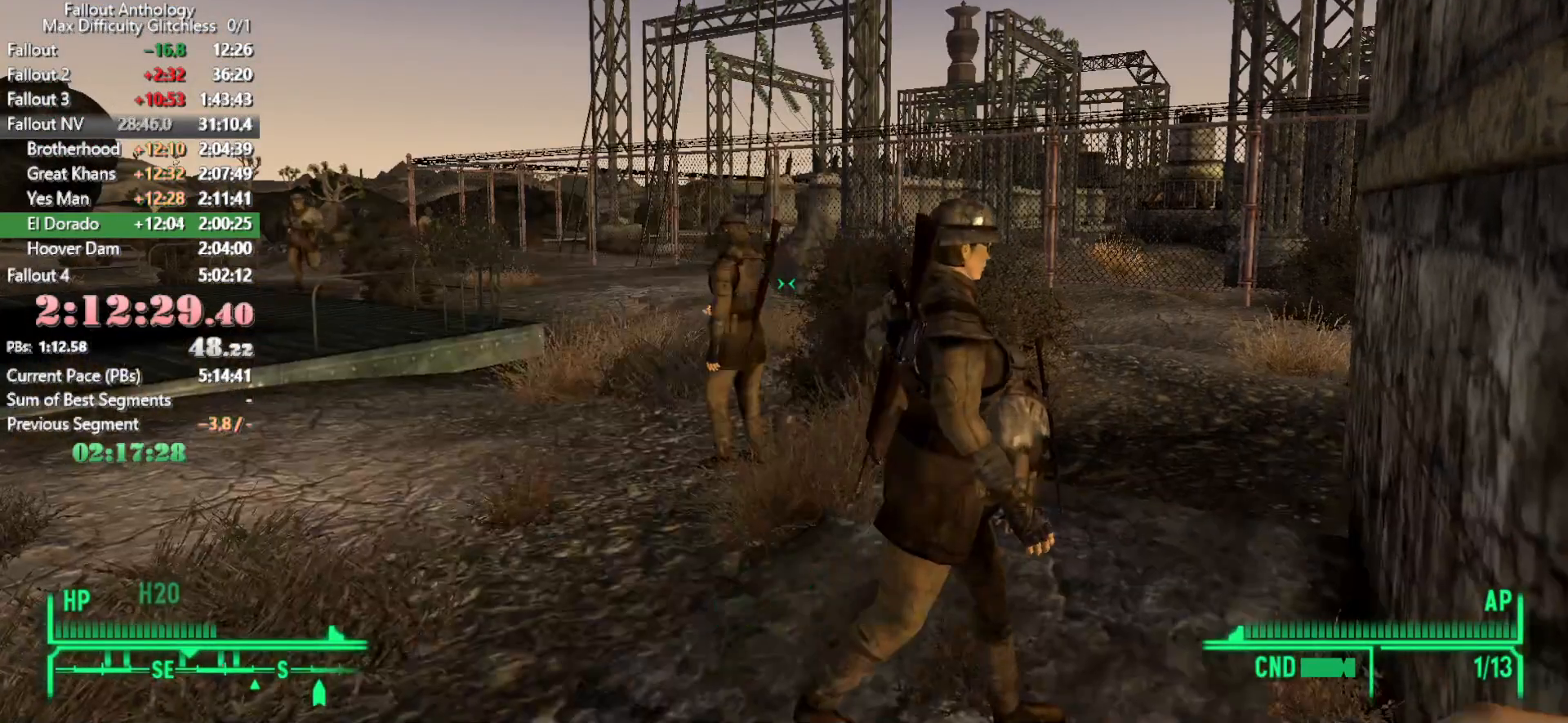
Gameplay with keyboard and mouse; each line is a JSON object with the keys and mouse buttons held at the frame after it. "events" lists presses ("down") and releases ("up") of "1", "2", "3", "4", "5", "a", "alt", "c", "caps_lock", "ctrl", "d", "down", "e", "f", "g", "left", "q", "r", "return", "right", "s", "shift", "space", "t", "tab", "up", "v", "w", "x", "z", "mouse_left", "mouse_right", "mouse_mb4", "mouse_mb5", "mouse_wheel_up" and "mouse_wheel_down" between this image and that frame as [ms after this image, input, new state], when the widget could be followed in between. "mouse_left", "mouse_right", "mouse_mb4", "mouse_mb5", "mouse_wheel_up", "mouse_wheel_down" = the "left", "right", "mb4", "mb5", "wheel_up", "wheel_down" buttons of the "mouse" list. No other keys are recorded. Not read: mouse_move.
{"keys": [], "mouse": [], "events": []}
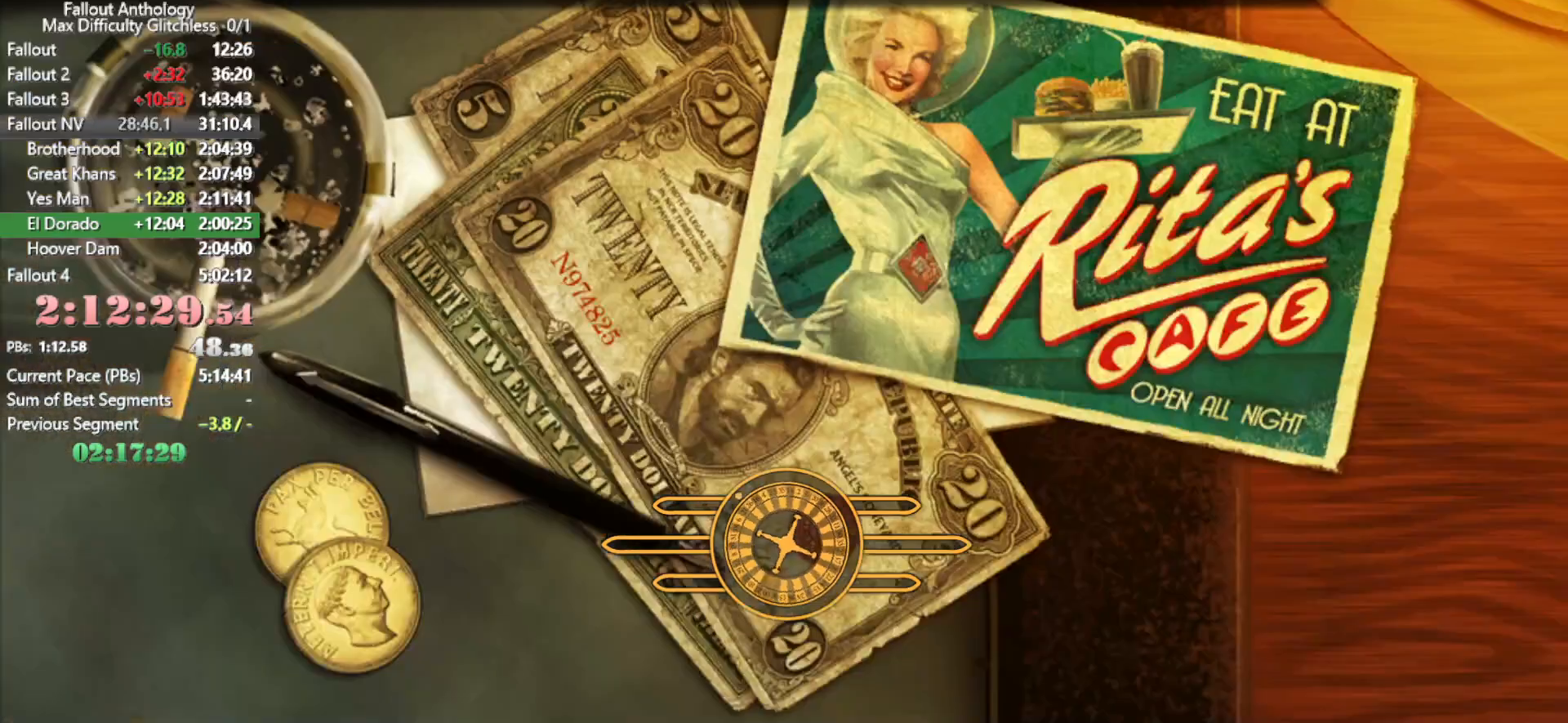
{"keys": [], "mouse": [], "events": []}
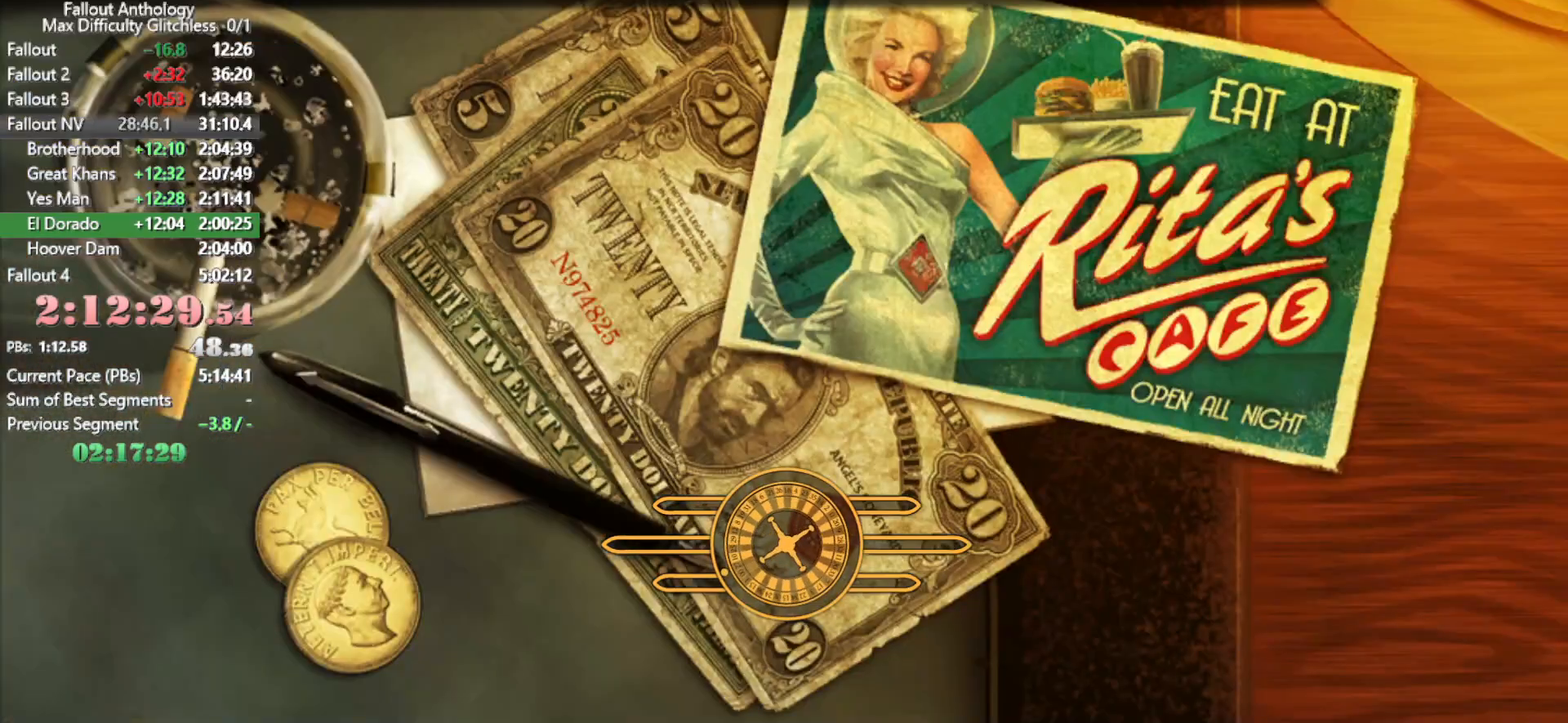
{"keys": [], "mouse": [], "events": []}
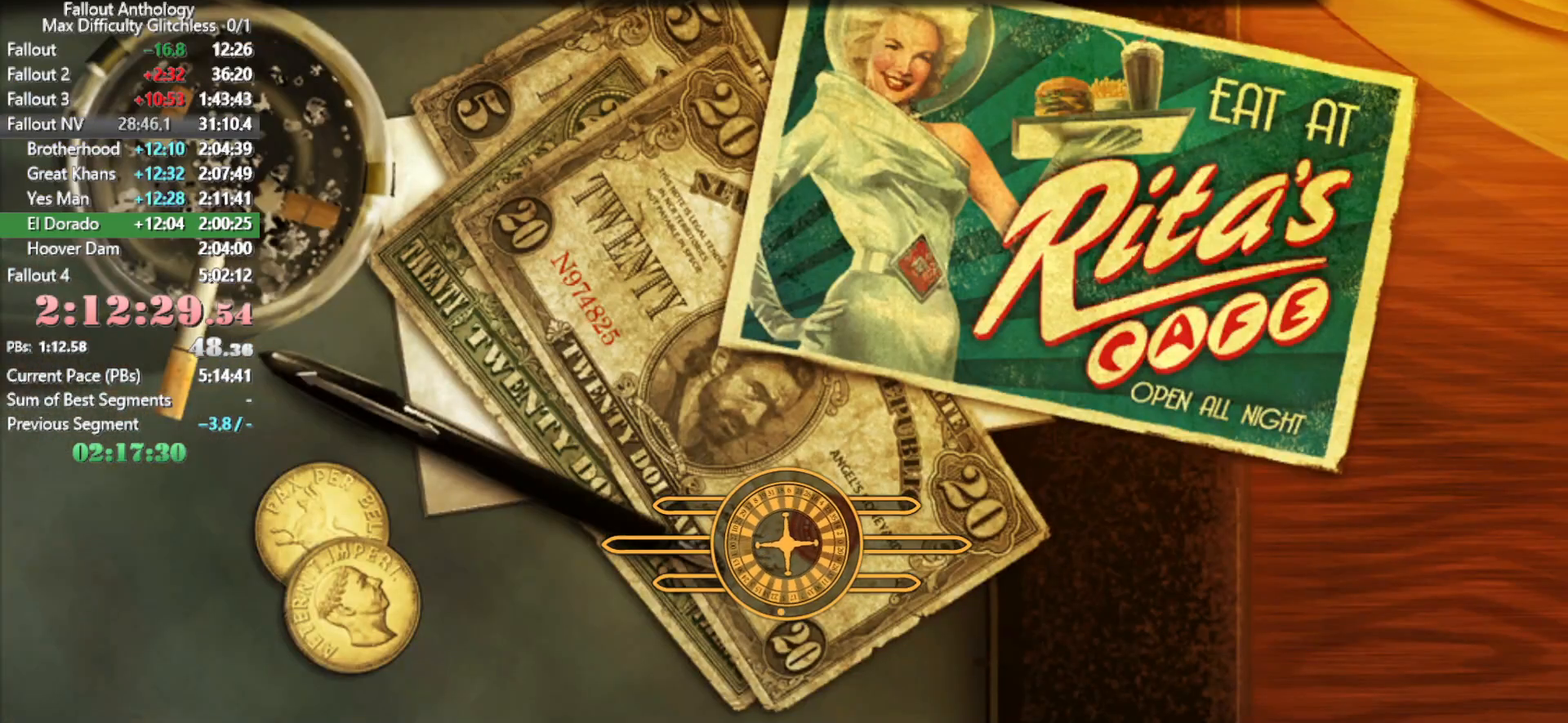
{"keys": [], "mouse": [], "events": []}
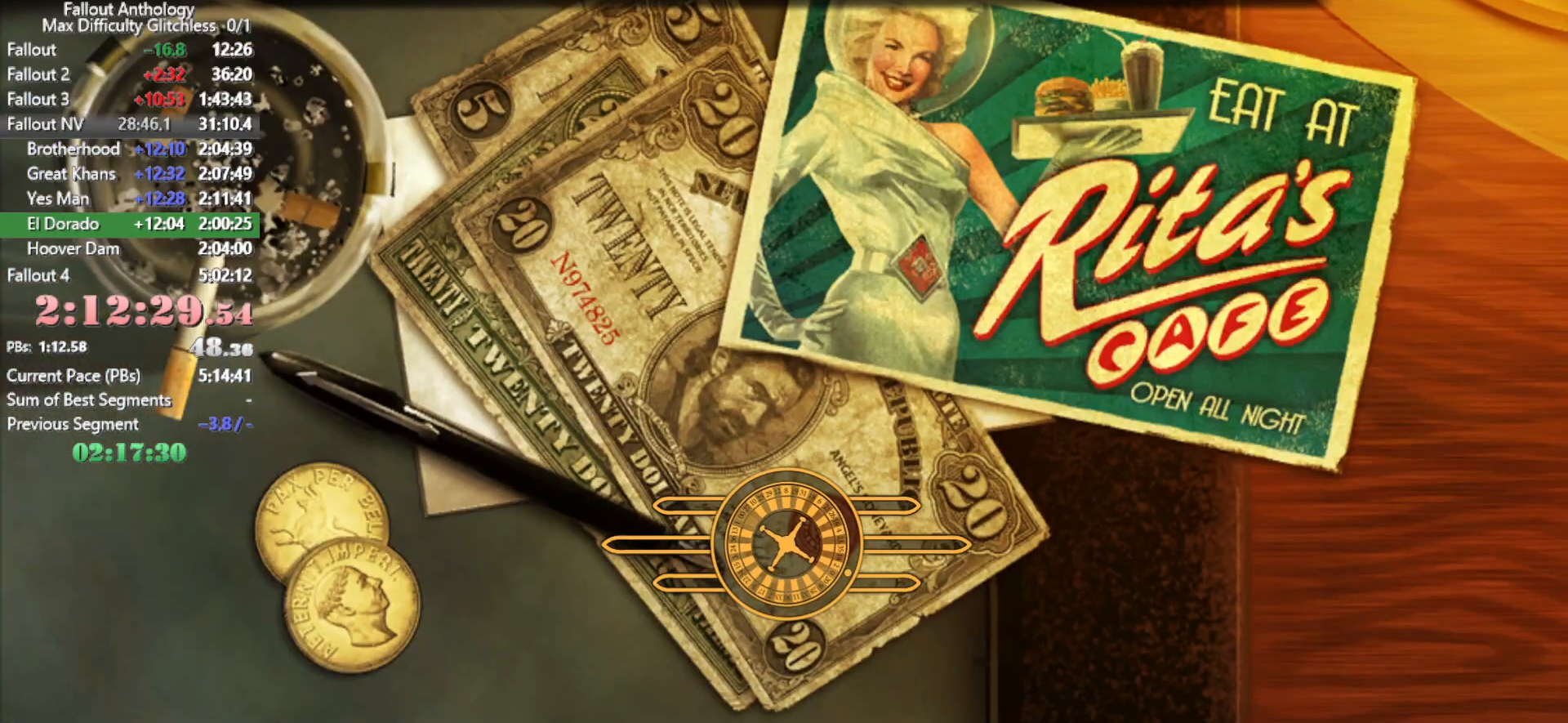
{"keys": [], "mouse": [], "events": []}
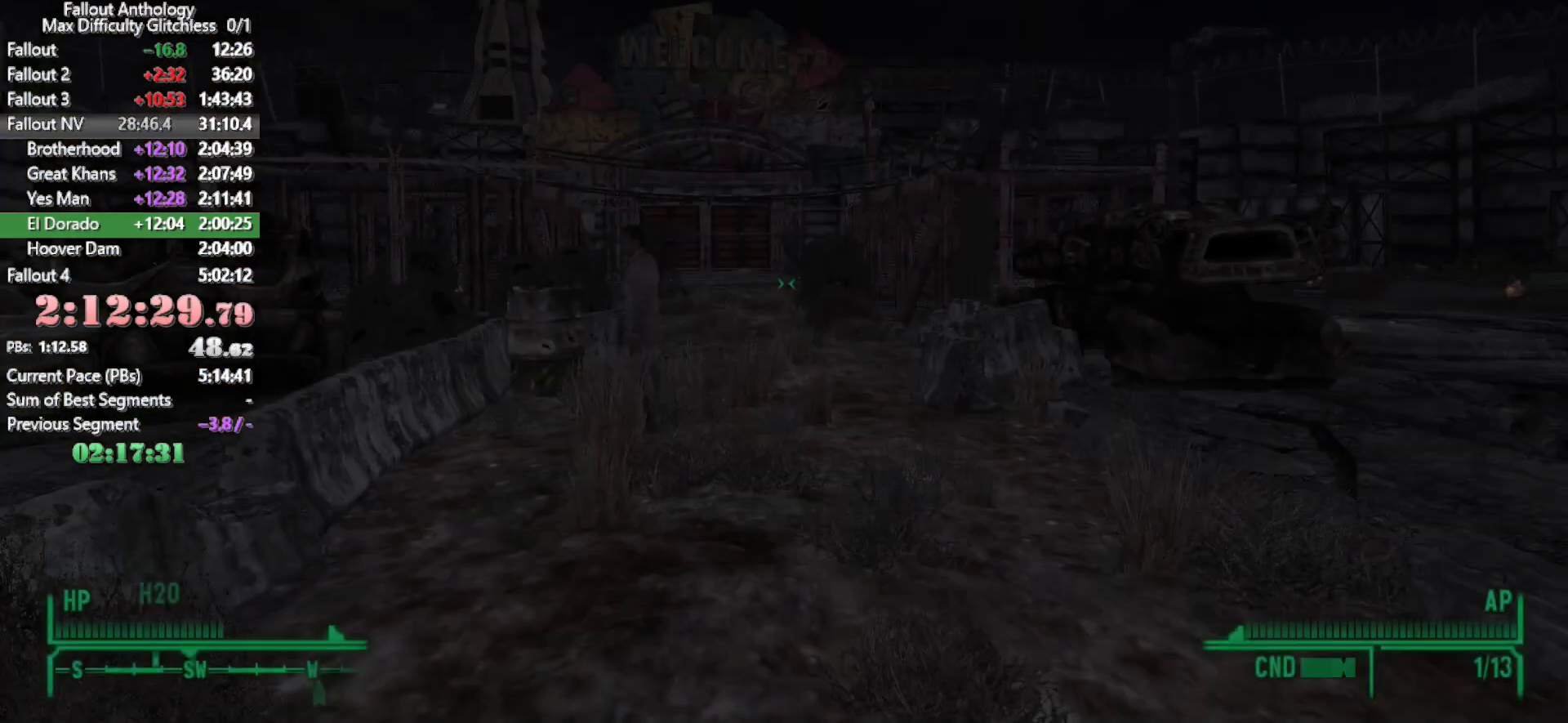
{"keys": ["w"], "mouse": [], "events": [[483, "w", "down"]]}
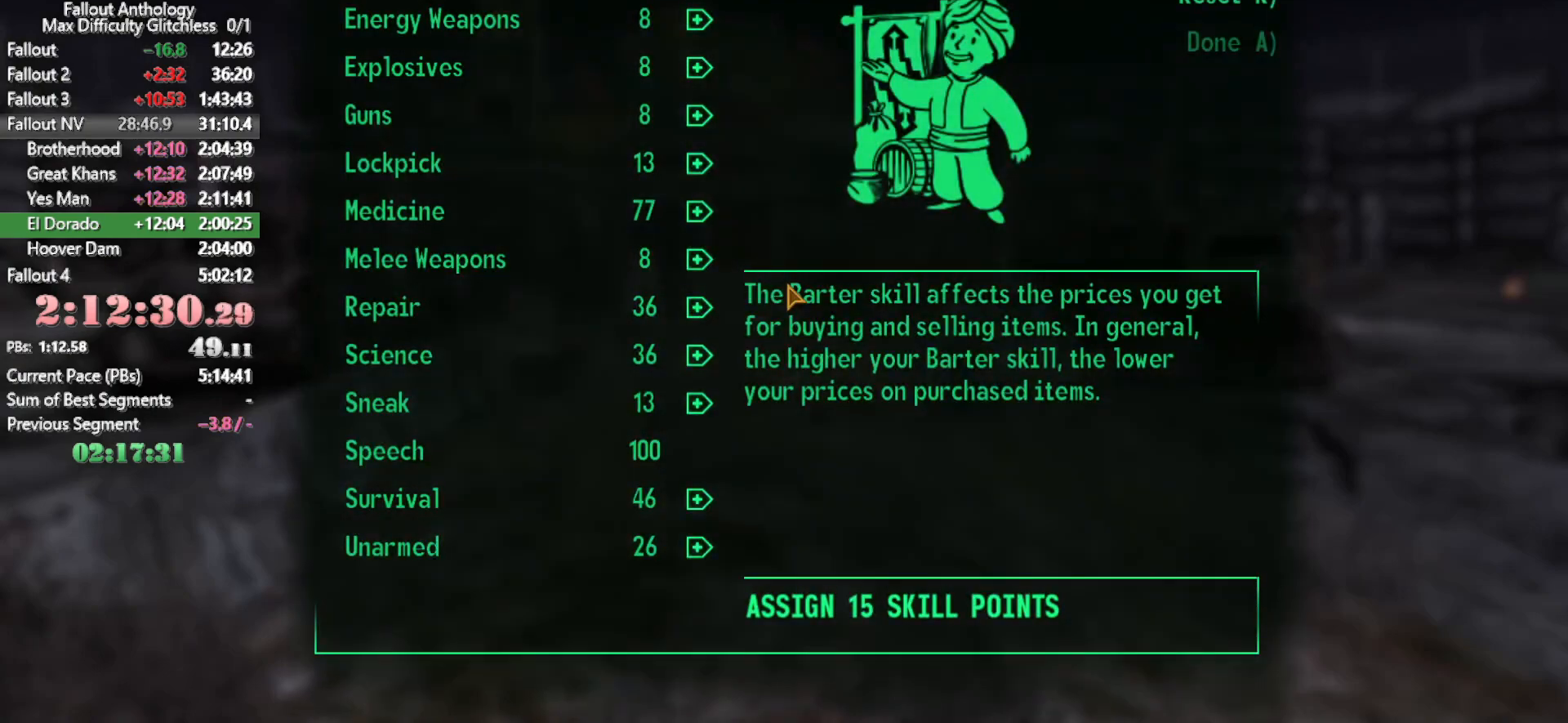
{"keys": [], "mouse": [], "events": [[183, "w", "up"]]}
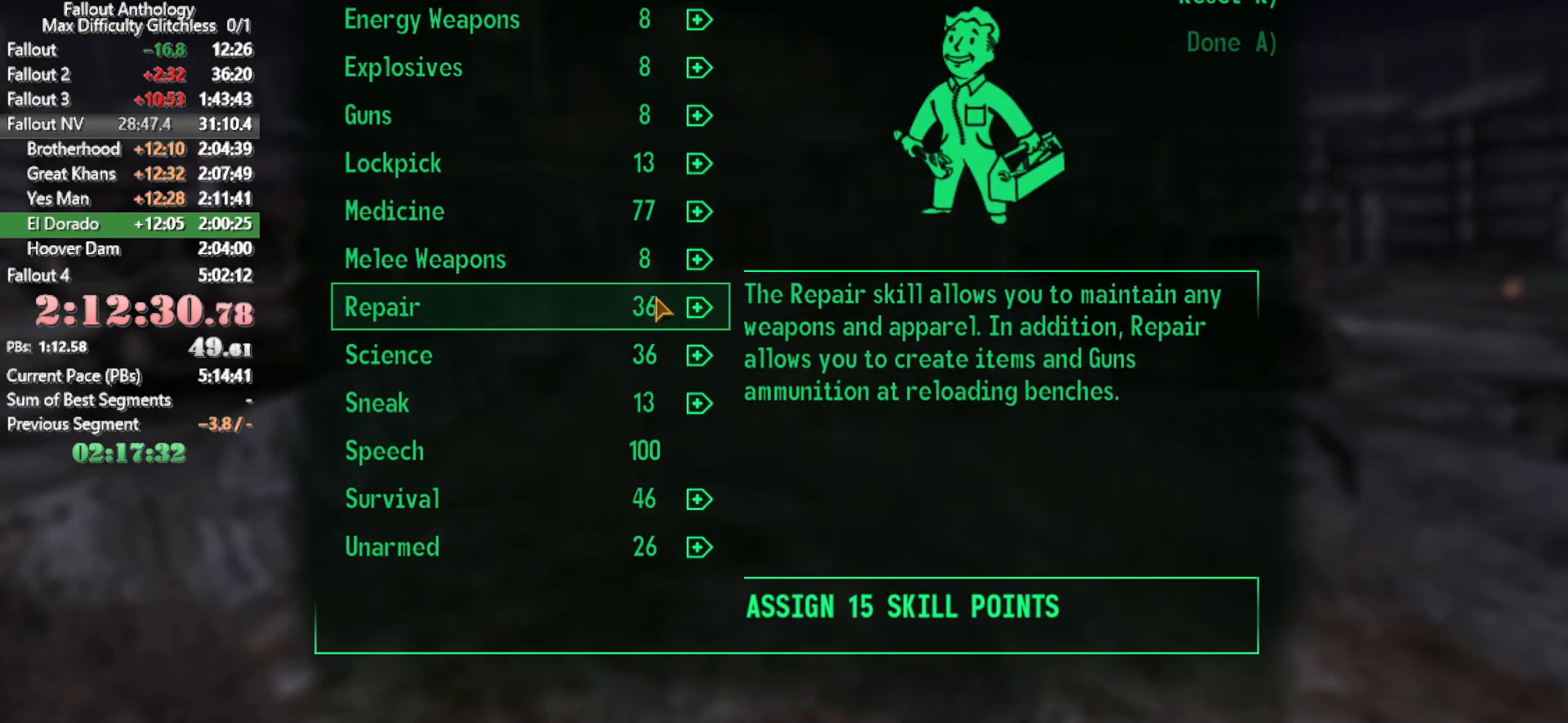
{"keys": [], "mouse": [], "events": []}
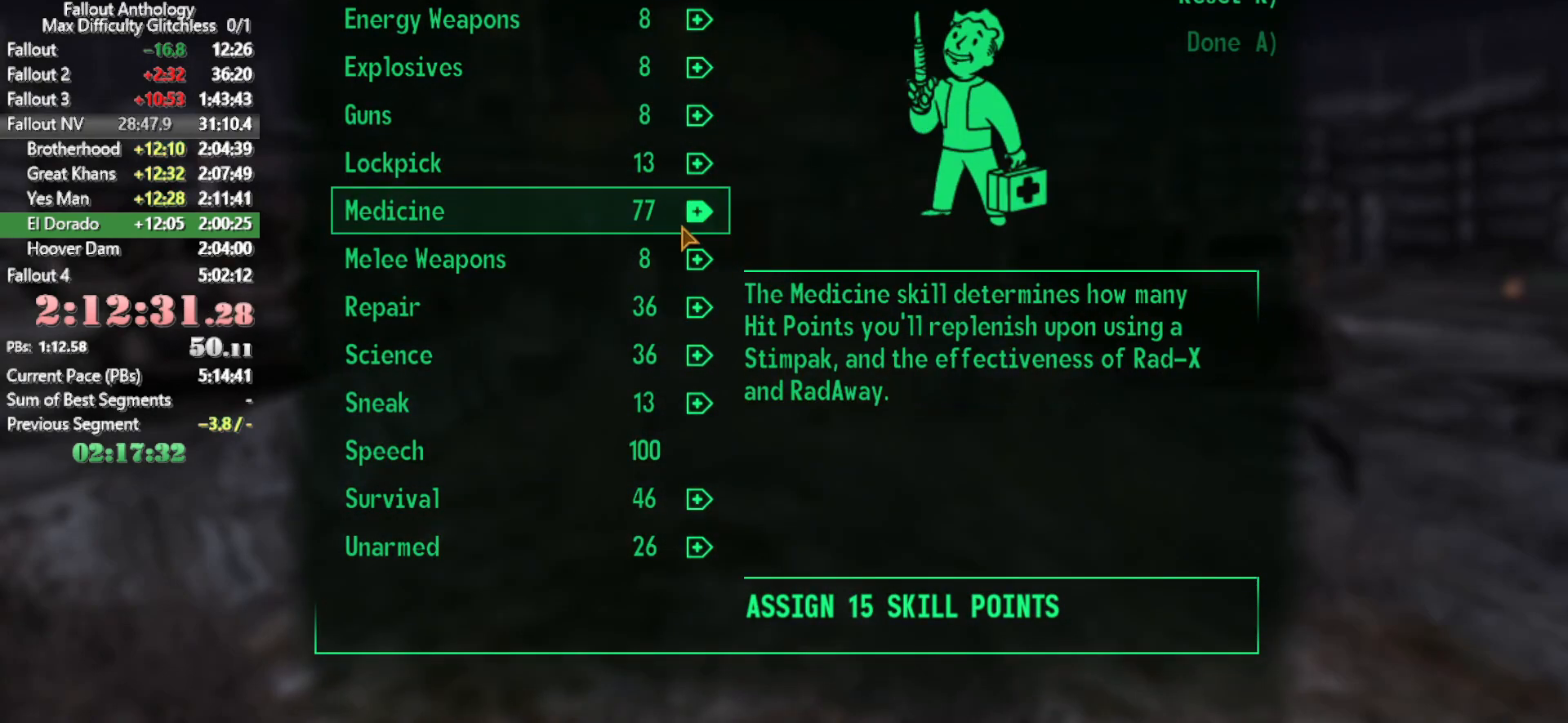
{"keys": ["right"], "mouse": [], "events": [[116, "right", "down"]]}
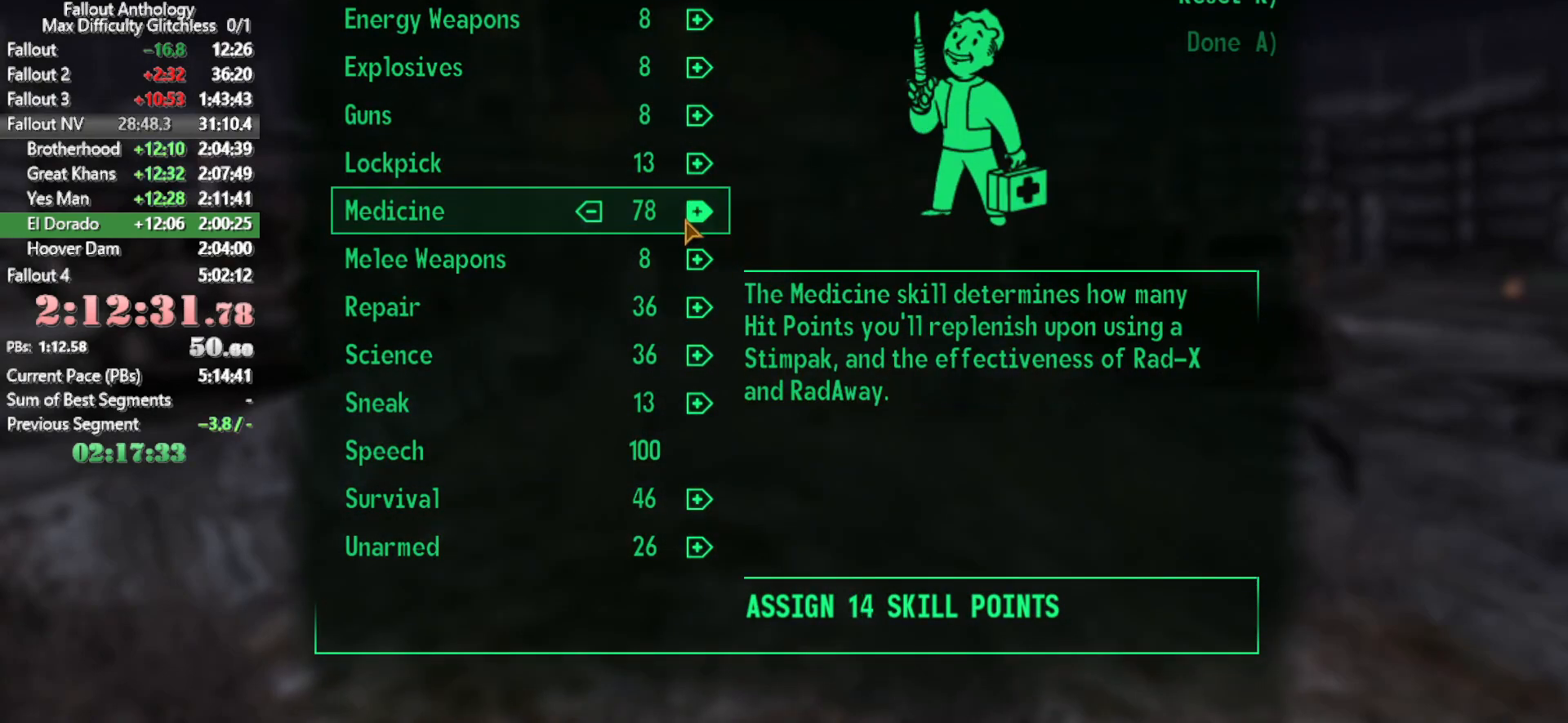
{"keys": ["right"], "mouse": [], "events": []}
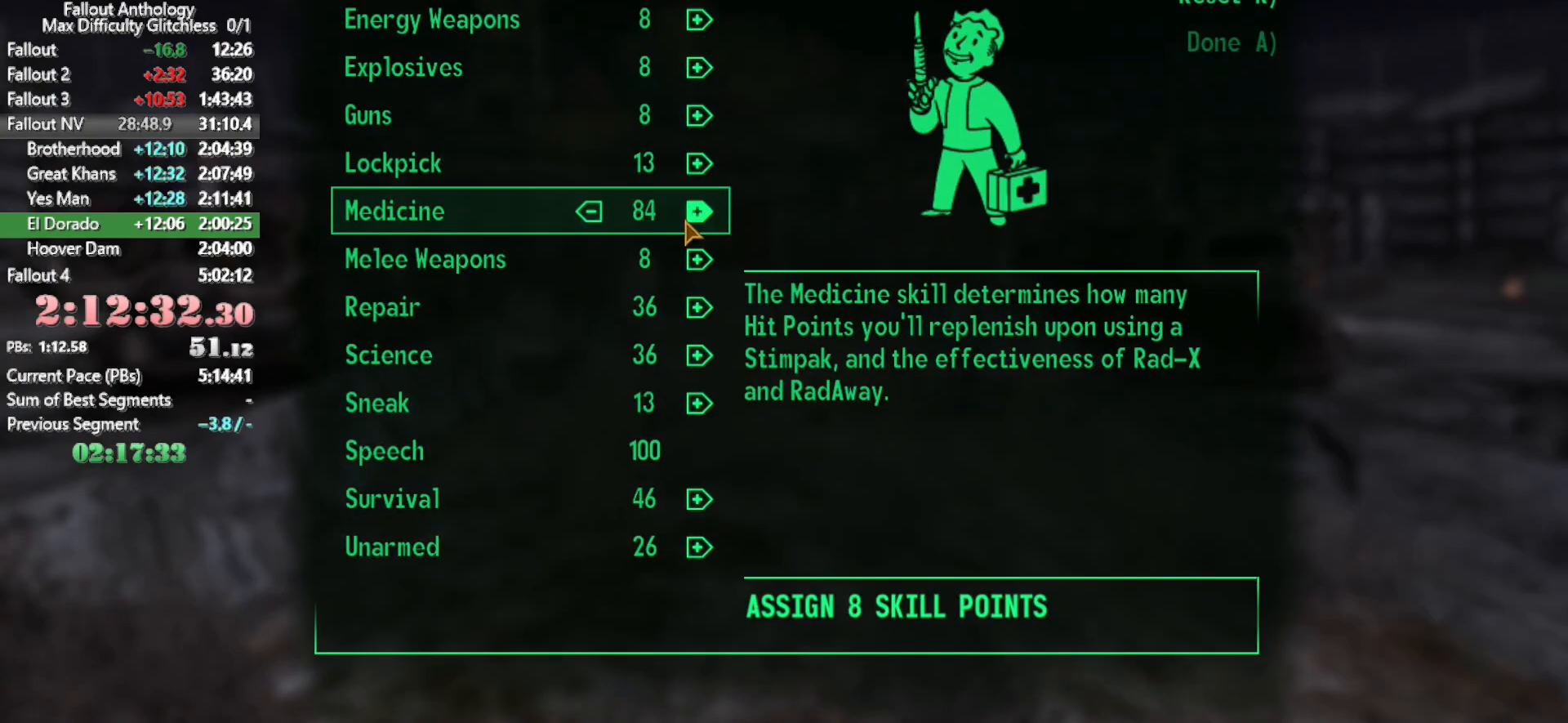
{"keys": ["right"], "mouse": [], "events": []}
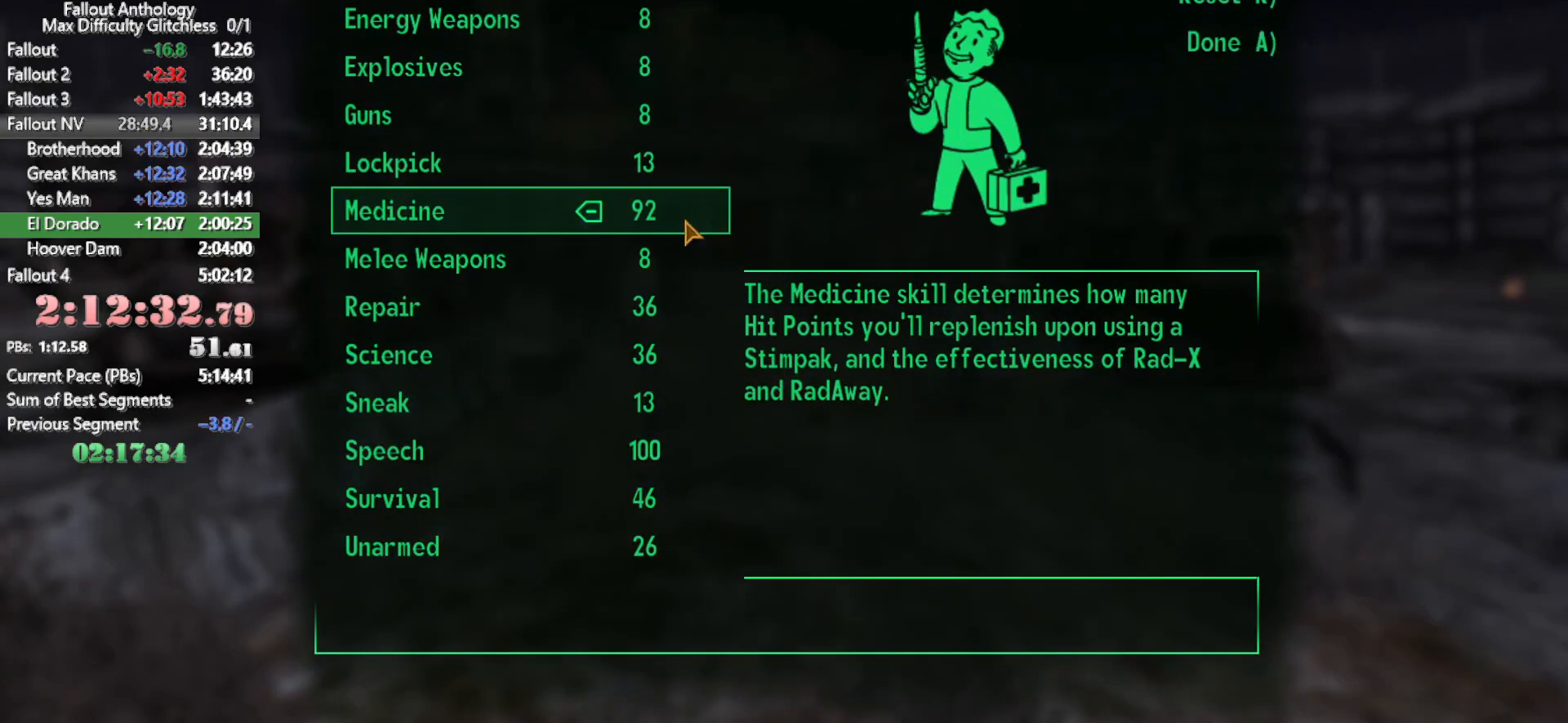
{"keys": [], "mouse": [], "events": [[300, "a", "down"], [300, "right", "up"], [400, "a", "up"]]}
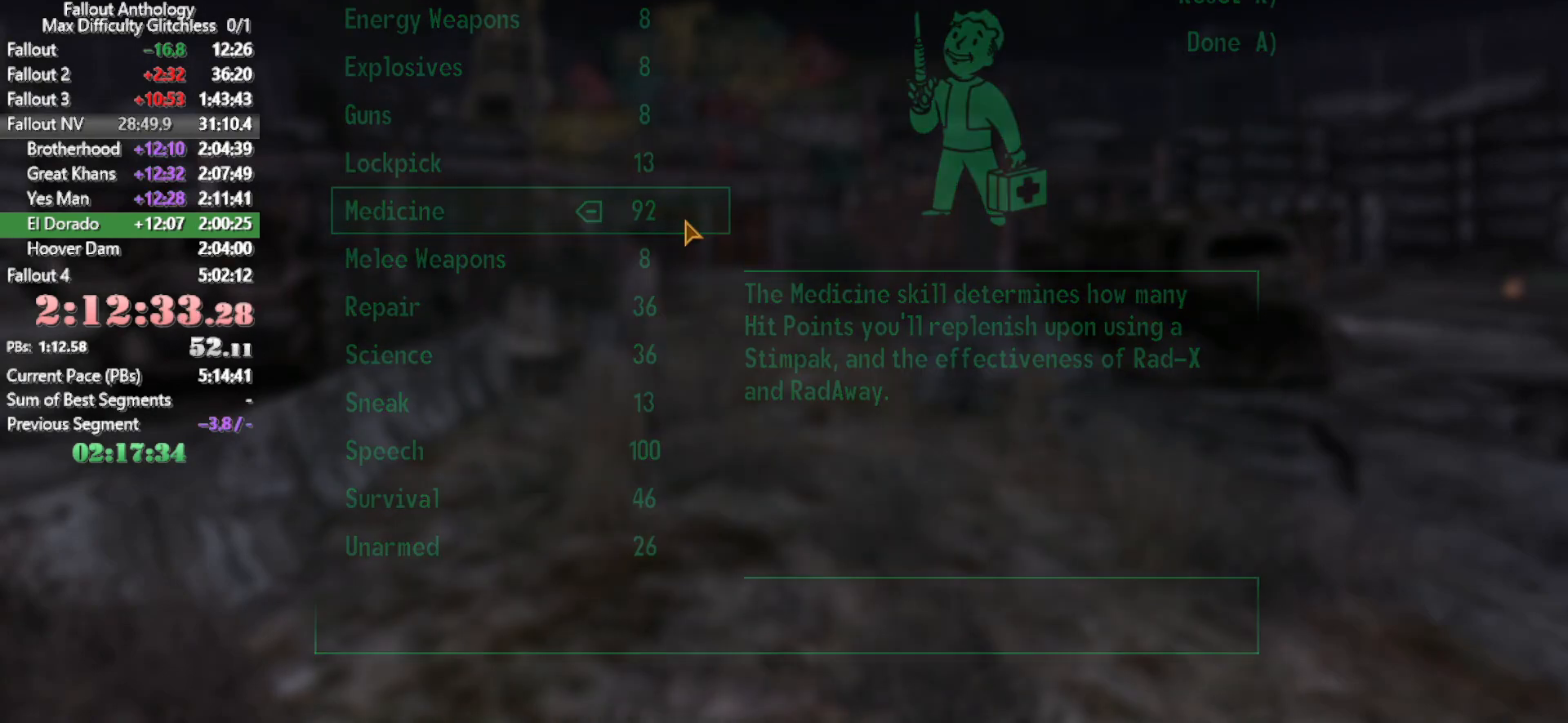
{"keys": [], "mouse": [], "events": []}
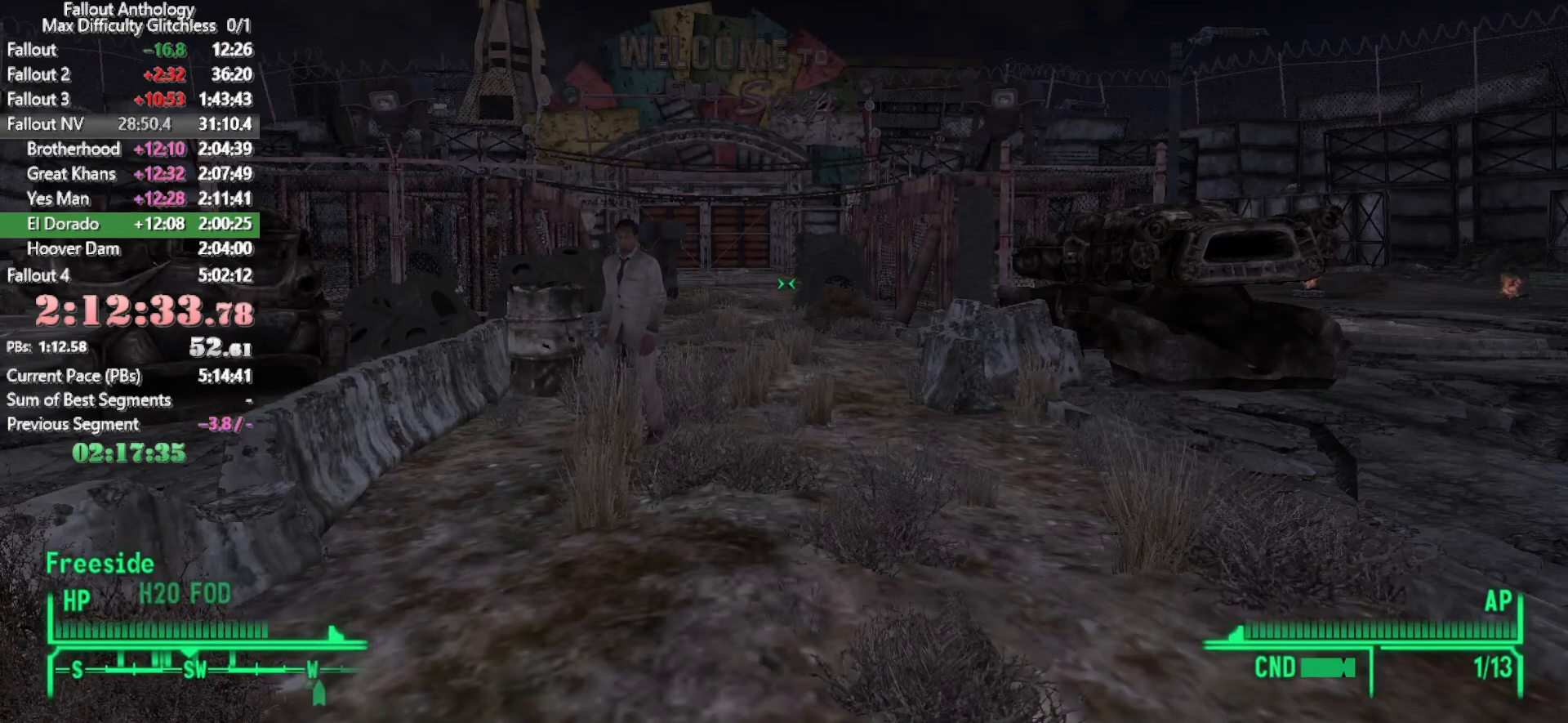
{"keys": ["q"], "mouse": [], "events": [[200, "q", "down"]]}
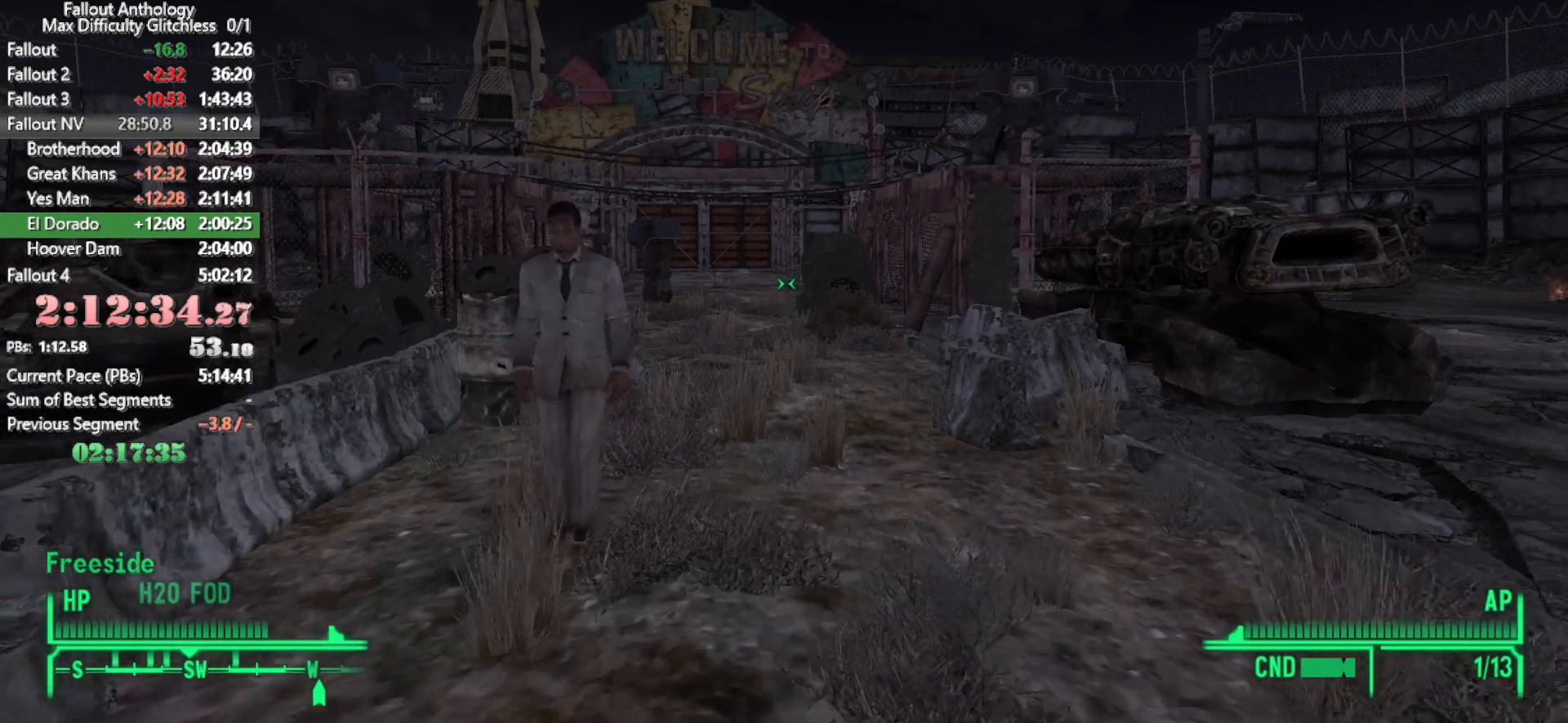
{"keys": [], "mouse": [], "events": [[216, "q", "up"], [250, "mouse_right", "down"], [300, "q", "down"], [300, "w", "down"], [350, "mouse_right", "up"], [350, "q", "up"], [350, "w", "up"]]}